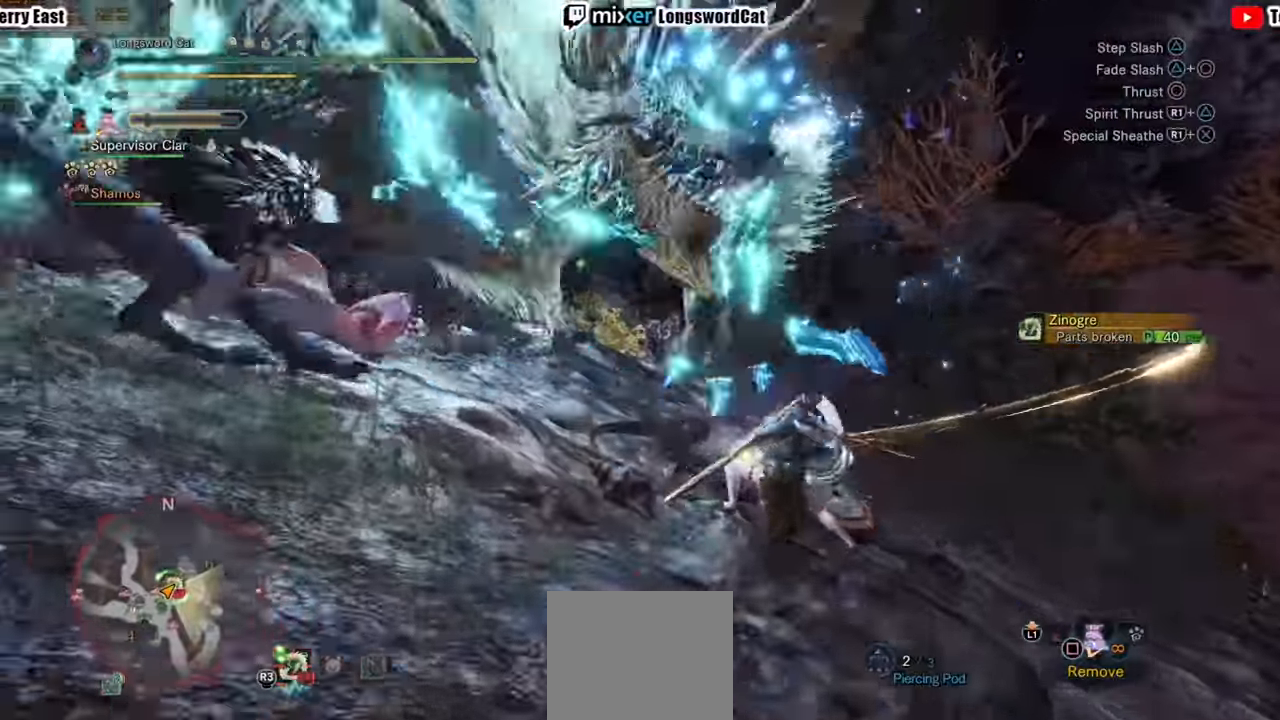
Gameplay with a controller (PlayStation layout); each line is a JSON object with the inputs held at the frame after it. "events" lists button and stick changes between this image and that frame as [ms after this image, input, new state], when the widget could be followed in between.
{"buttons": ["R1"], "left_stick": "up-right", "right_stick": "center", "events": [[60, "R1", "up"], [120, "R1", "down"], [200, "R1", "up"], [280, "R1", "down"], [380, "R1", "up"], [440, "R1", "down"], [460, "R1", "up"], [480, "R1", "down"]]}
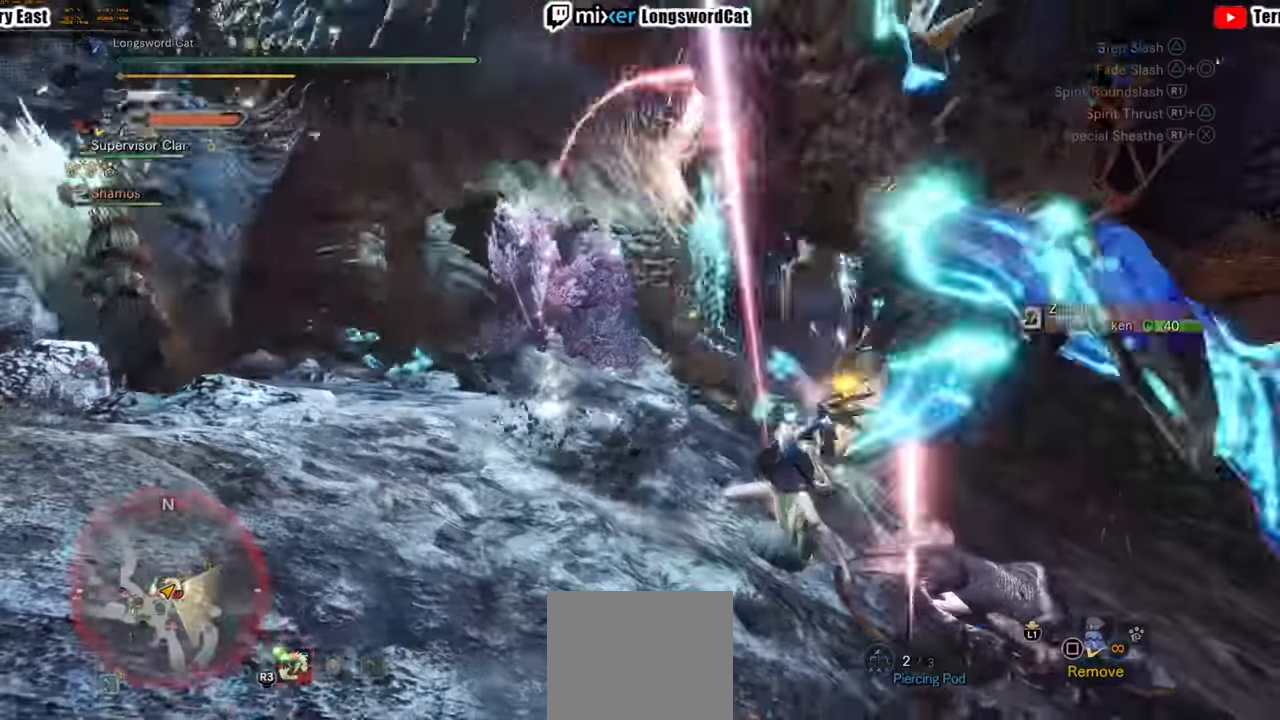
{"buttons": [], "left_stick": "up-left", "right_stick": "center", "events": [[40, "R1", "up"], [120, "R1", "down"], [180, "R1", "up"], [240, "left_stick", "up"], [260, "R1", "down"], [340, "R1", "up"], [360, "left_stick", "up-left"], [420, "R1", "down"], [480, "R1", "up"]]}
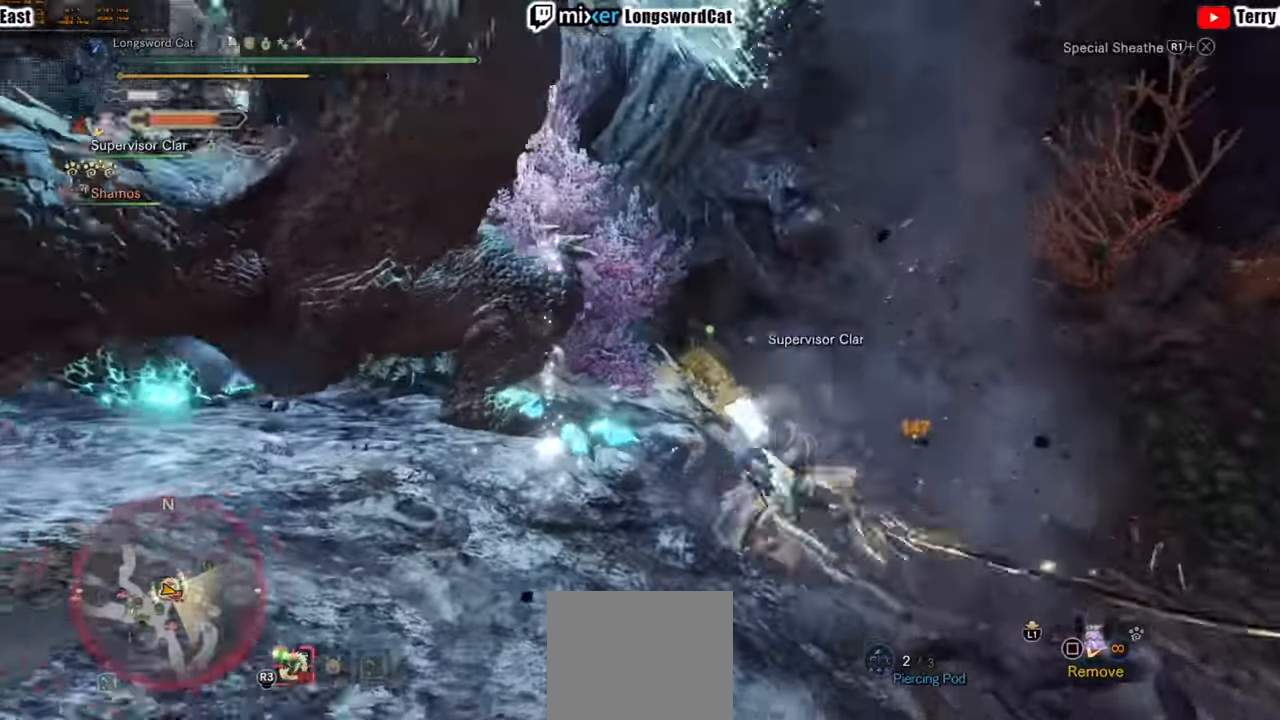
{"buttons": ["CROSS", "R1"], "left_stick": "up-left", "right_stick": "center", "events": [[140, "R1", "down"], [160, "CROSS", "down"], [260, "CROSS", "up"], [260, "R1", "up"], [320, "CROSS", "down"], [320, "R1", "down"], [420, "R1", "up"], [440, "CROSS", "up"], [500, "CROSS", "down"], [500, "R1", "down"]]}
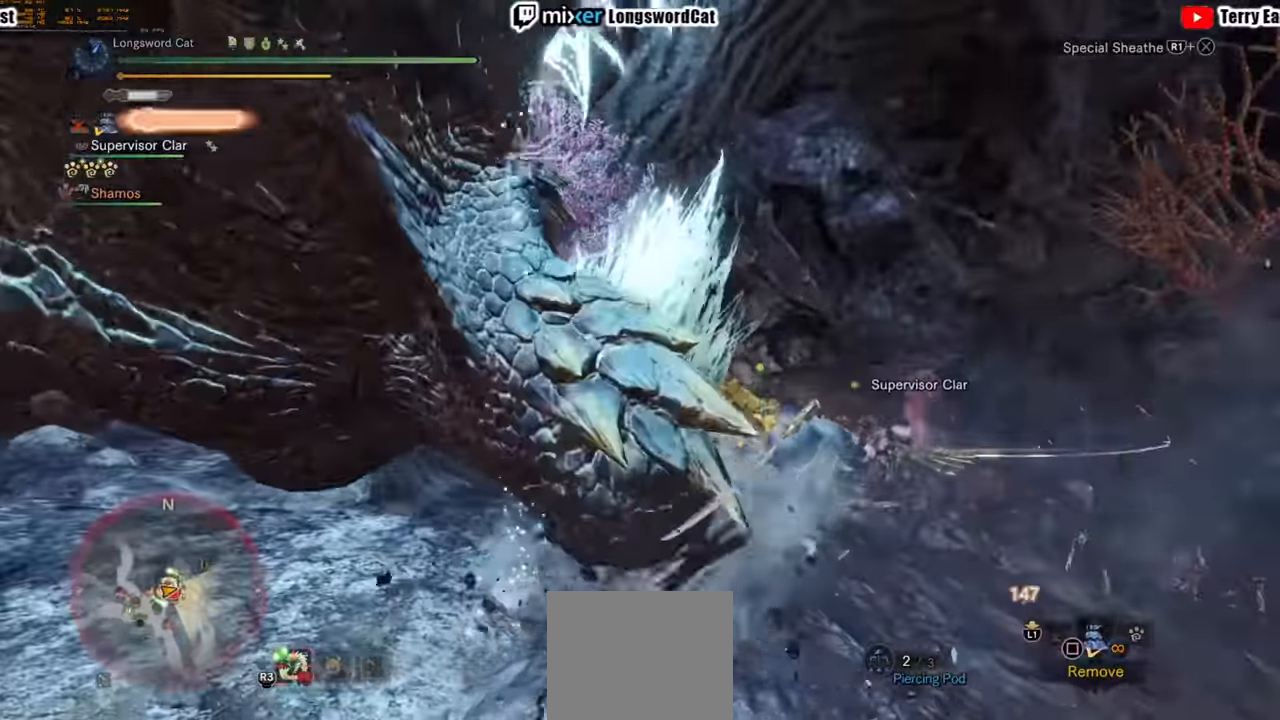
{"buttons": [], "left_stick": "up-left", "right_stick": "center", "events": [[80, "L1", "down"], [80, "R1", "up"], [120, "CROSS", "up"], [160, "CROSS", "down"], [160, "L1", "up"], [160, "R1", "down"], [260, "L1", "down"], [280, "R1", "up"], [300, "CROSS", "up"], [340, "L1", "up"]]}
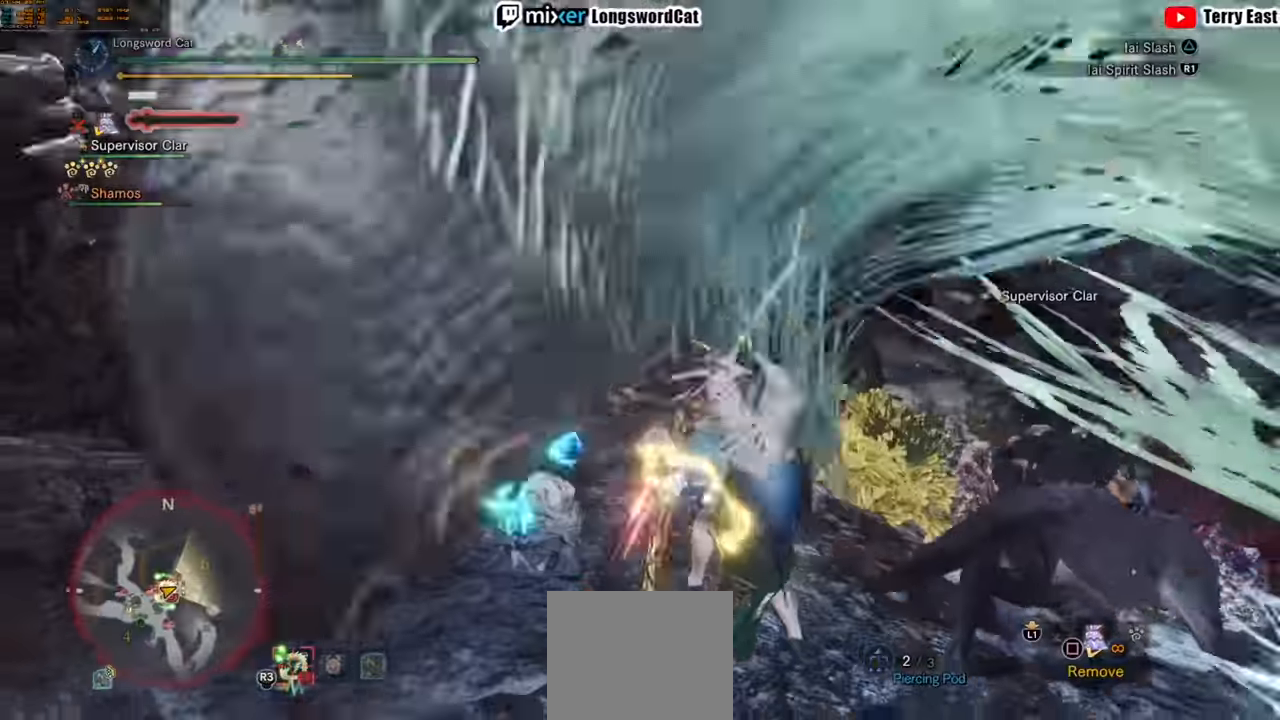
{"buttons": [], "left_stick": "center", "right_stick": "center", "events": [[20, "left_stick", "center"], [140, "left_stick", "up"], [380, "left_stick", "center"]]}
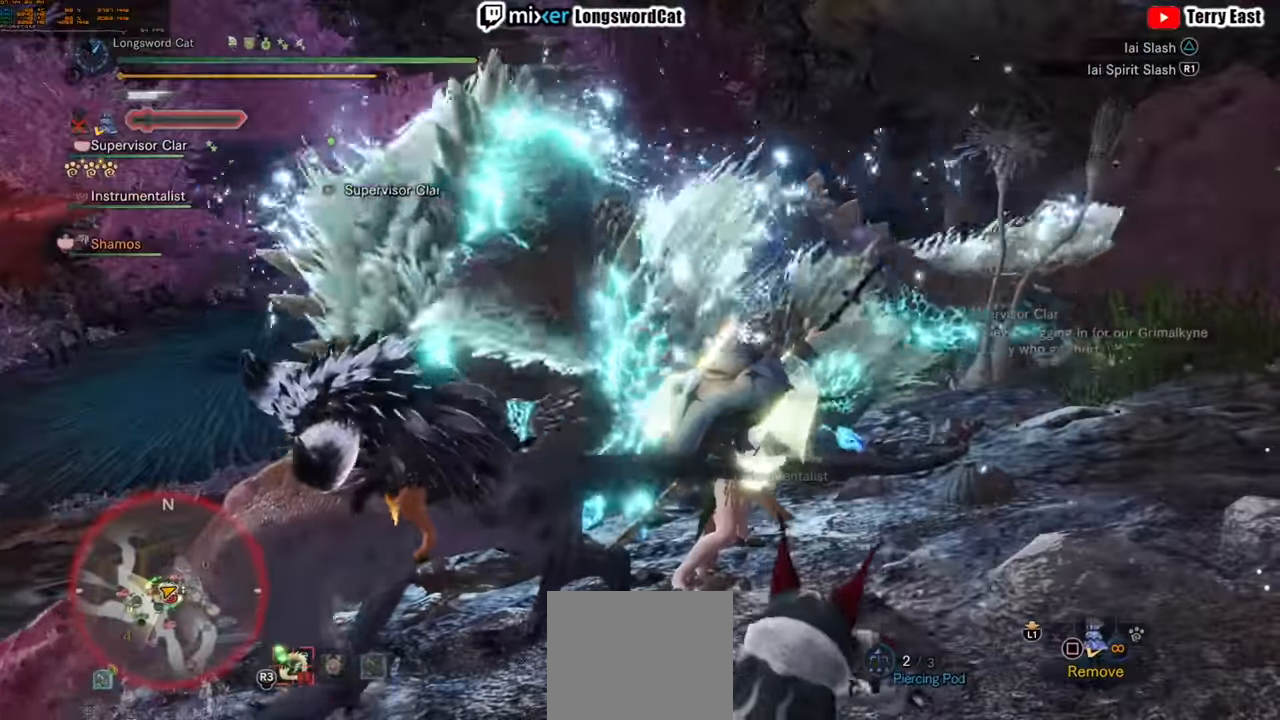
{"buttons": [], "left_stick": "up-right", "right_stick": "center", "events": [[20, "DPAD_LEFT", "down"], [40, "TRIANGLE", "down"], [100, "DPAD_LEFT", "up"], [140, "TRIANGLE", "up"], [220, "TRIANGLE", "down"], [320, "TRIANGLE", "up"], [340, "left_stick", "up-right"], [400, "TRIANGLE", "down"], [500, "TRIANGLE", "up"]]}
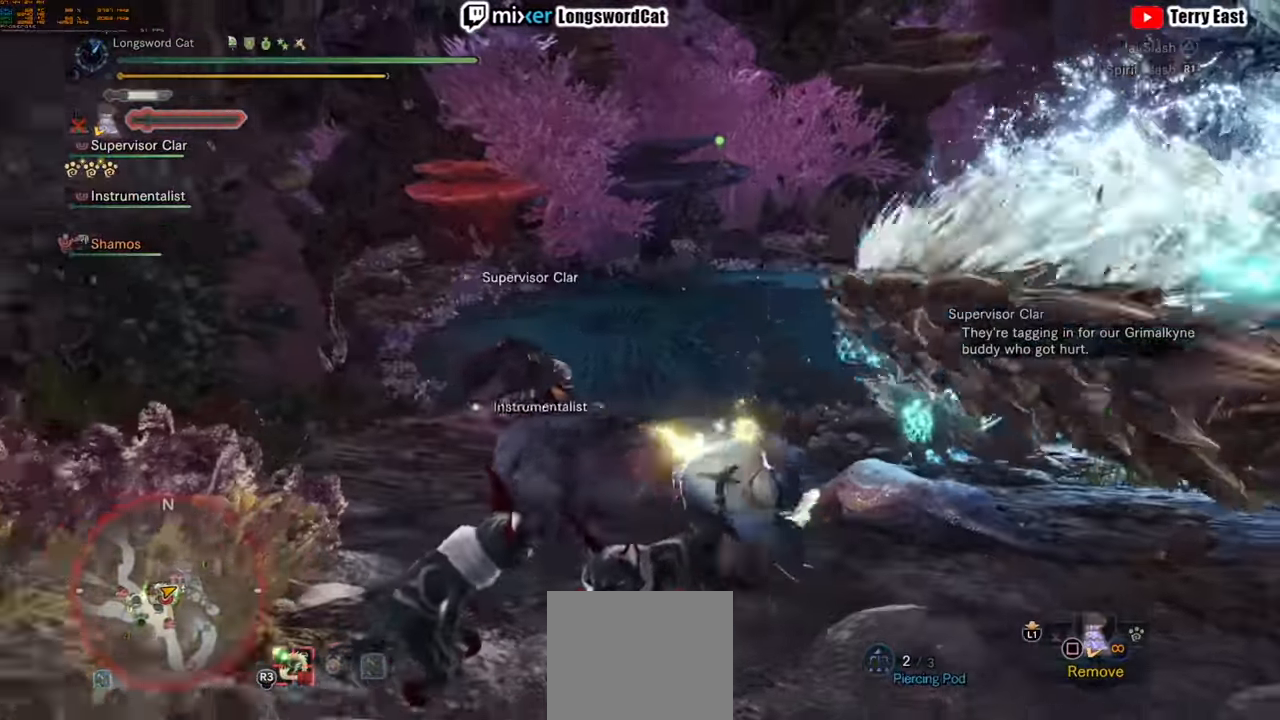
{"buttons": [], "left_stick": "center", "right_stick": "center", "events": [[320, "left_stick", "center"]]}
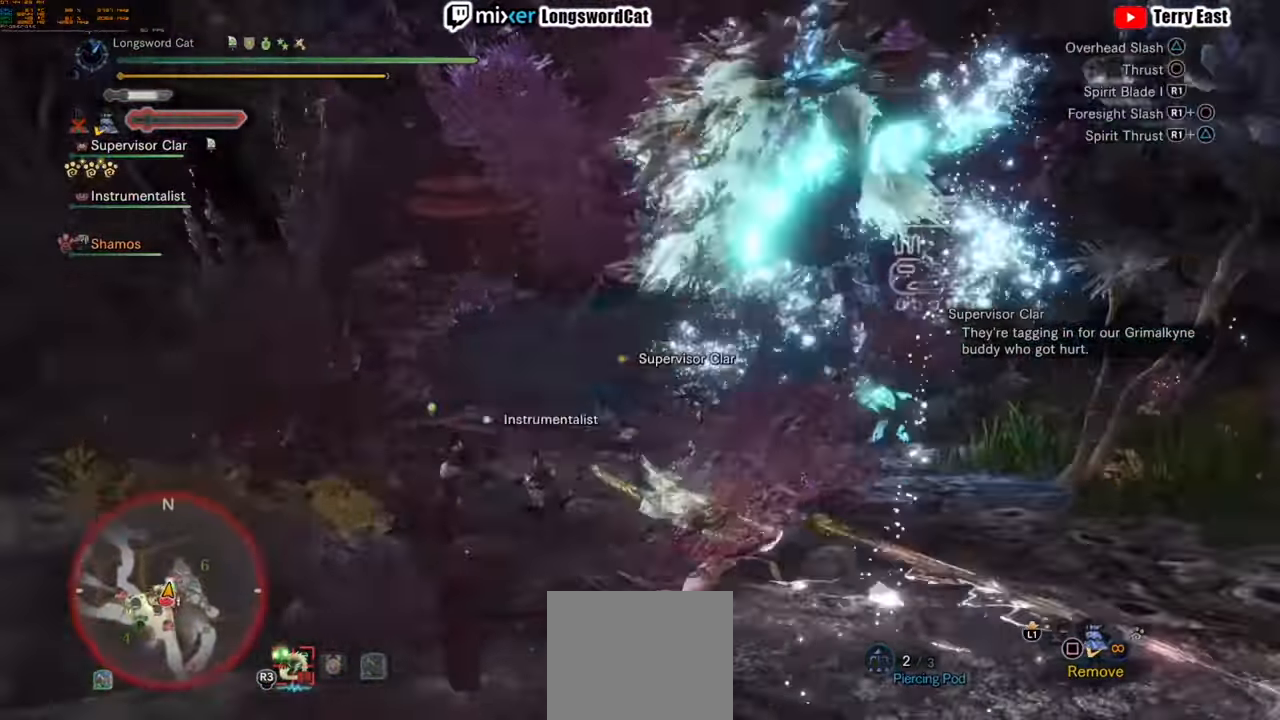
{"buttons": [], "left_stick": "up-right", "right_stick": "center", "events": [[460, "left_stick", "up-right"]]}
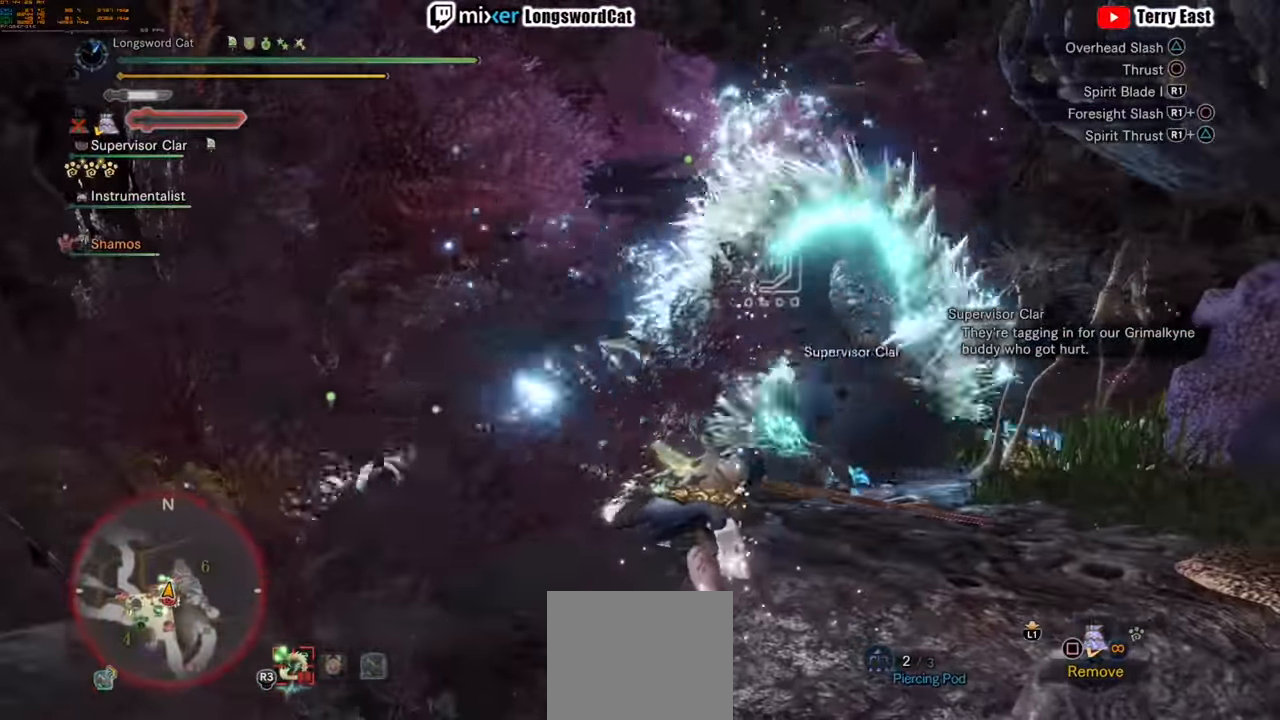
{"buttons": [], "left_stick": "up-right", "right_stick": "center", "events": [[220, "CROSS", "down"], [300, "CROSS", "up"], [400, "CROSS", "down"], [500, "CROSS", "up"]]}
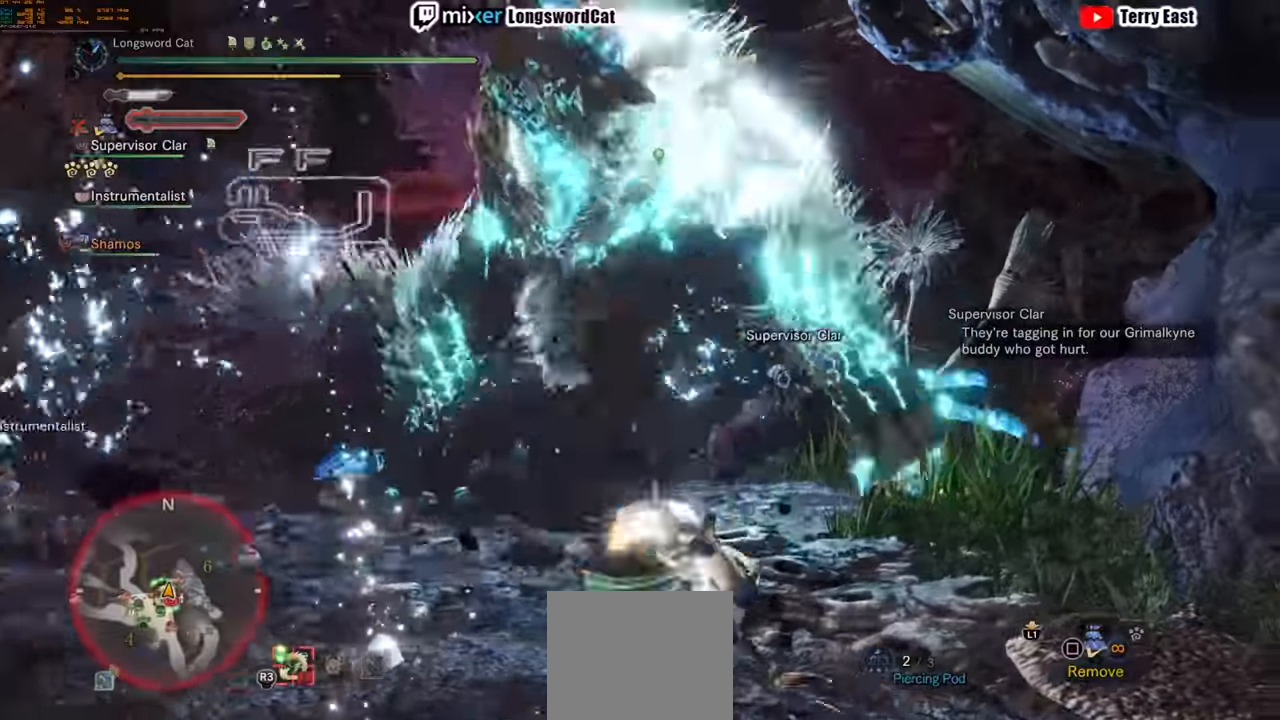
{"buttons": [], "left_stick": "up-right", "right_stick": "center", "events": []}
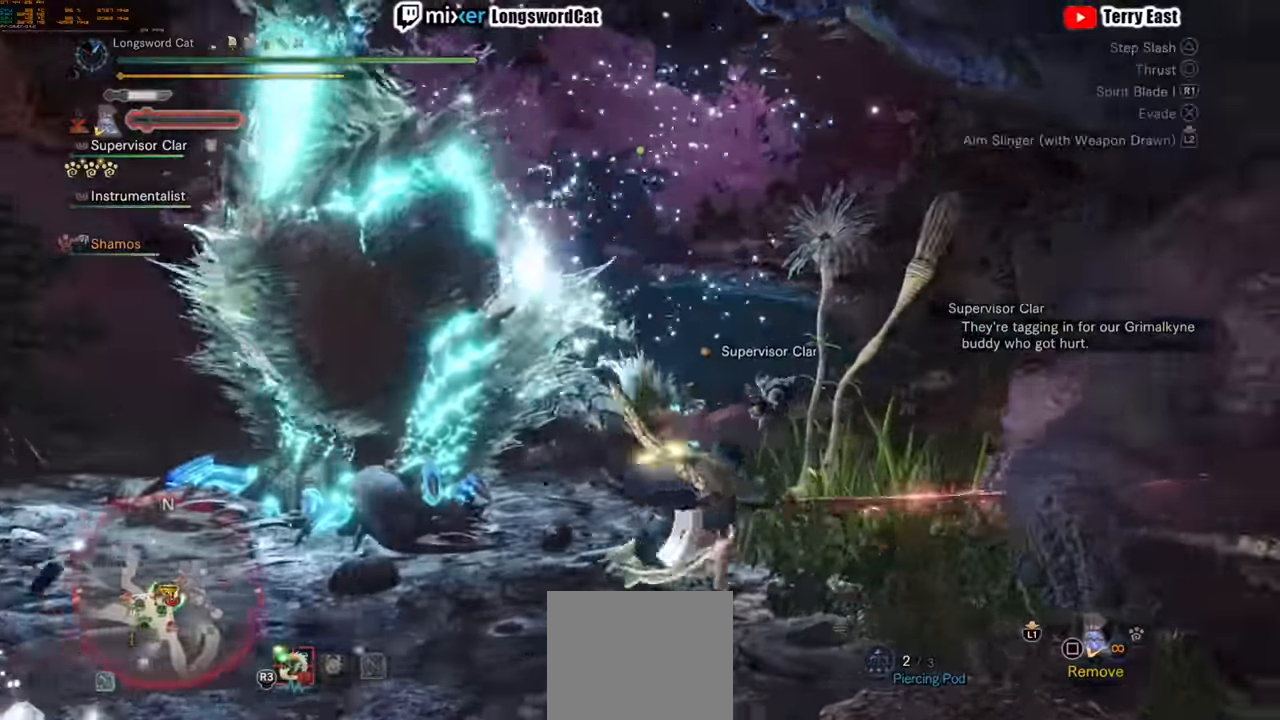
{"buttons": [], "left_stick": "up-right", "right_stick": "left", "events": [[60, "CROSS", "down"], [140, "CROSS", "up"], [200, "CROSS", "down"], [300, "CROSS", "up"], [500, "right_stick", "left"]]}
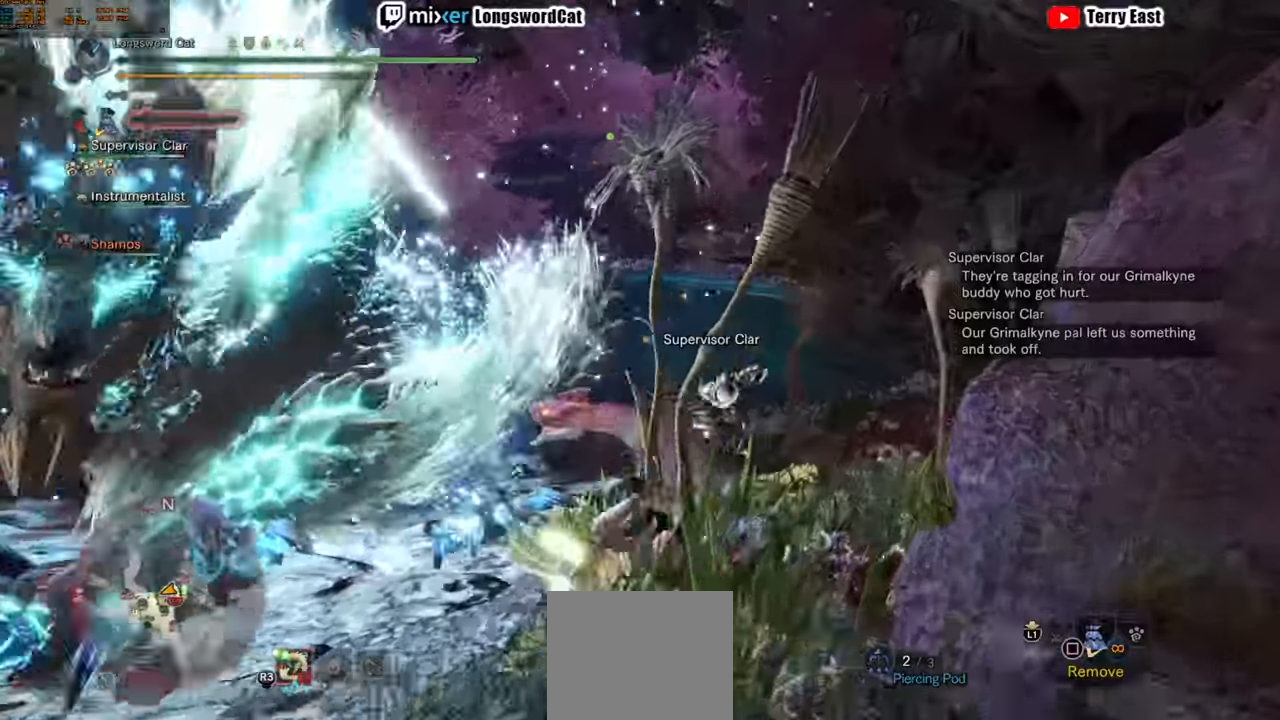
{"buttons": [], "left_stick": "up-right", "right_stick": "center", "events": [[140, "right_stick", "center"]]}
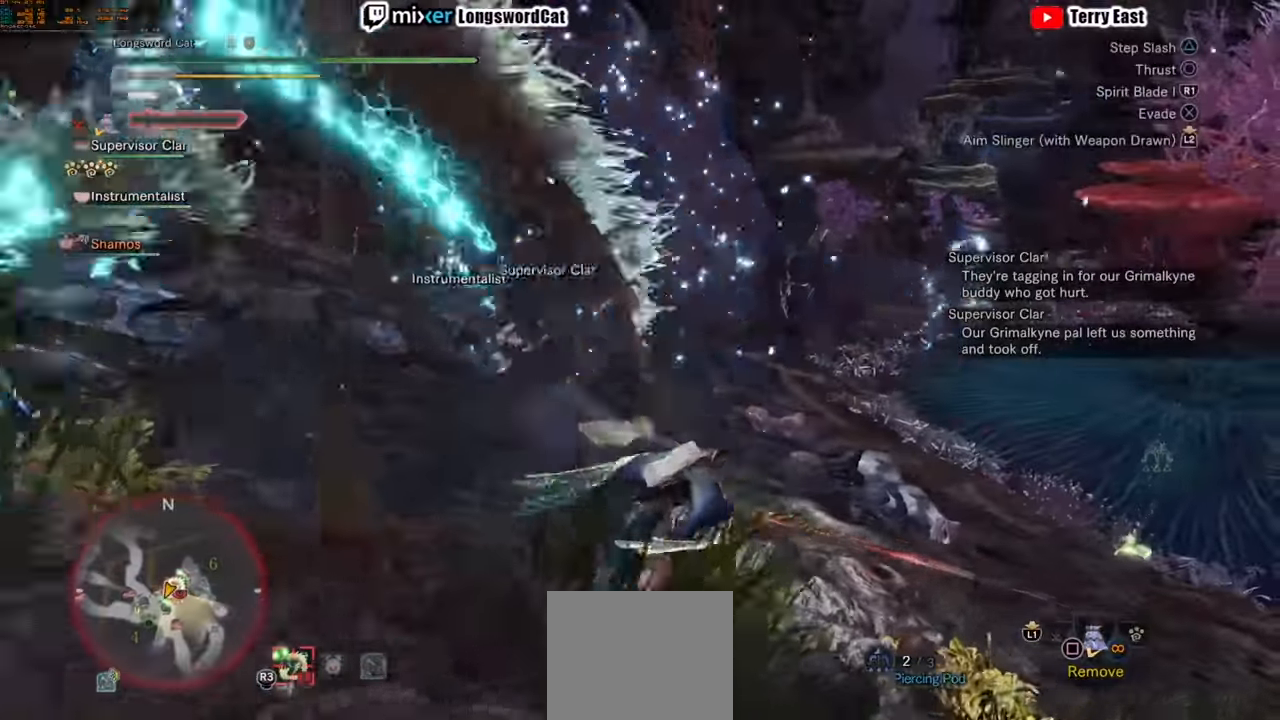
{"buttons": [], "left_stick": "up-right", "right_stick": "center", "events": [[80, "right_stick", "up-left"], [260, "right_stick", "center"]]}
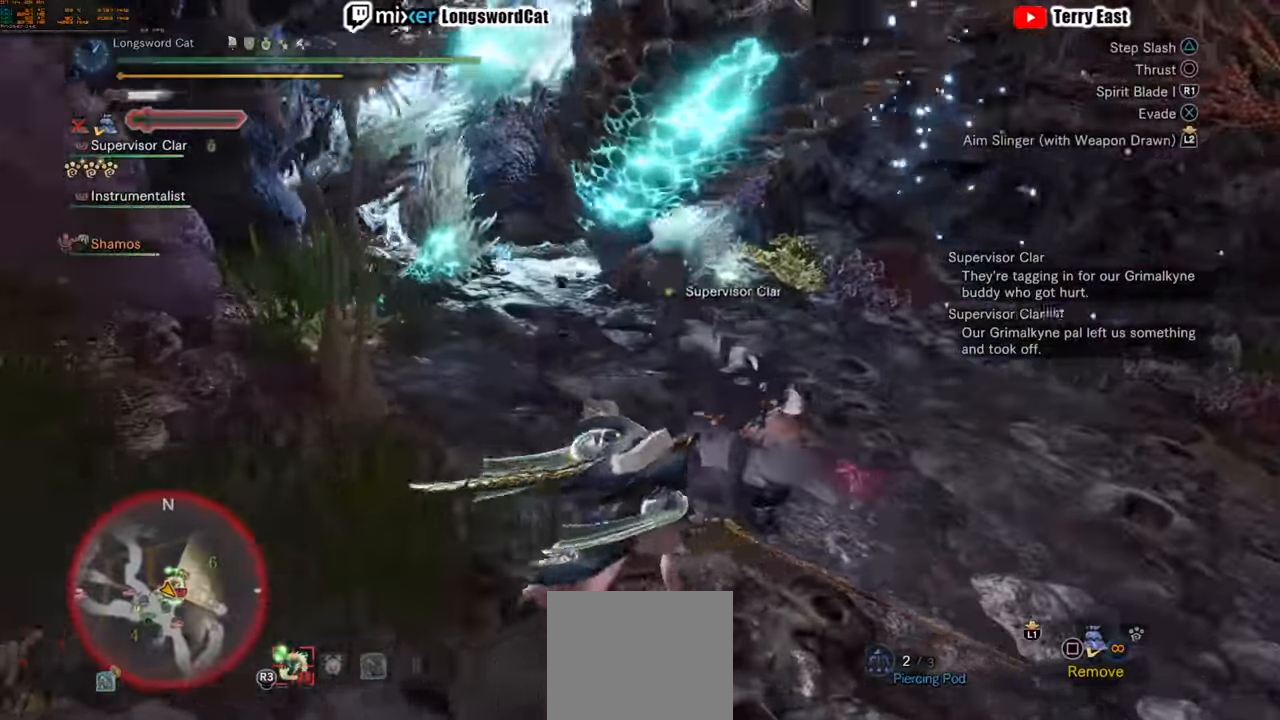
{"buttons": [], "left_stick": "up", "right_stick": "center", "events": [[260, "right_stick", "up-left"], [380, "left_stick", "up"], [380, "right_stick", "center"]]}
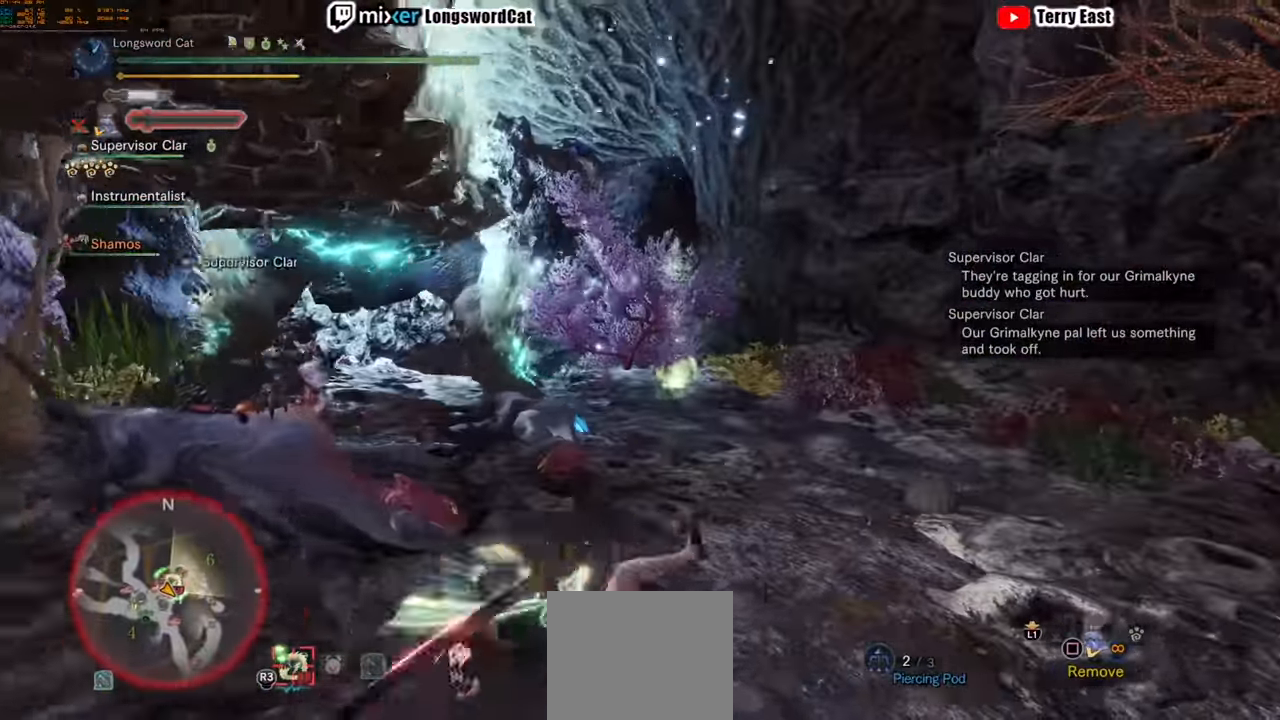
{"buttons": ["TRIANGLE"], "left_stick": "up", "right_stick": "center", "events": [[320, "TRIANGLE", "down"], [400, "TRIANGLE", "up"], [480, "TRIANGLE", "down"]]}
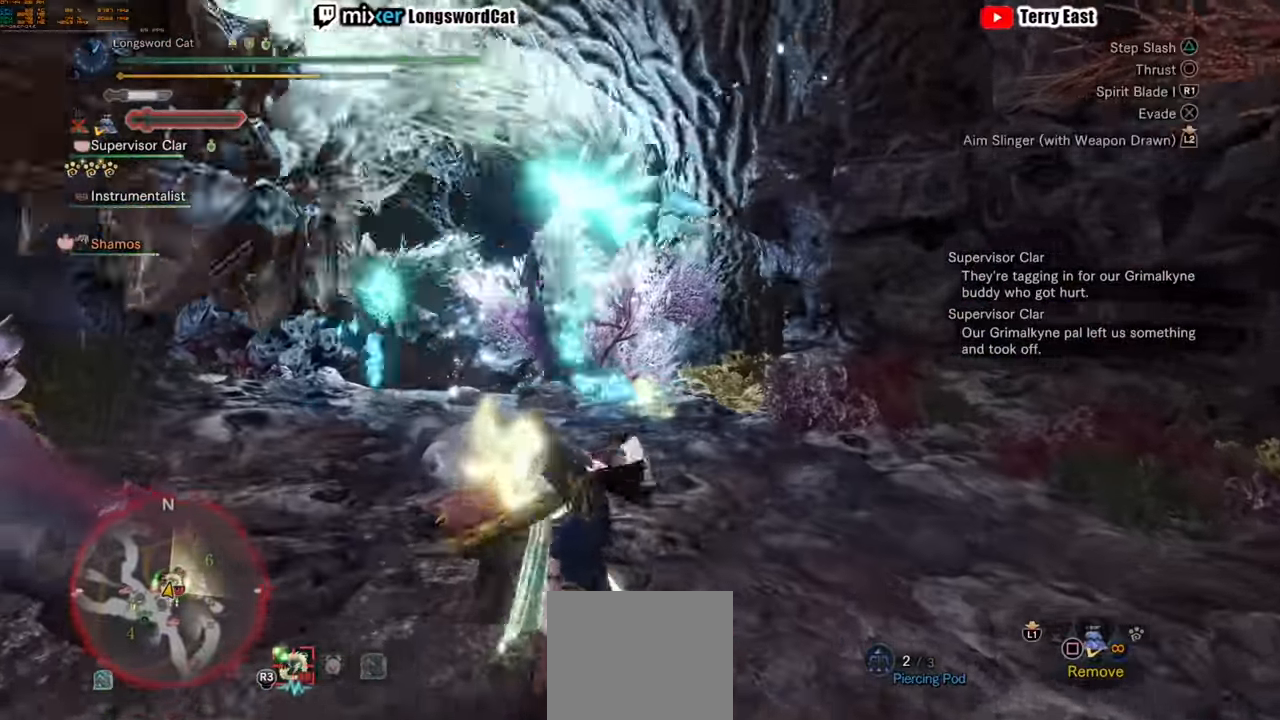
{"buttons": [], "left_stick": "up", "right_stick": "center", "events": [[100, "L1", "down"], [160, "TRIANGLE", "up"], [200, "L1", "up"], [320, "TRIANGLE", "down"], [480, "TRIANGLE", "up"]]}
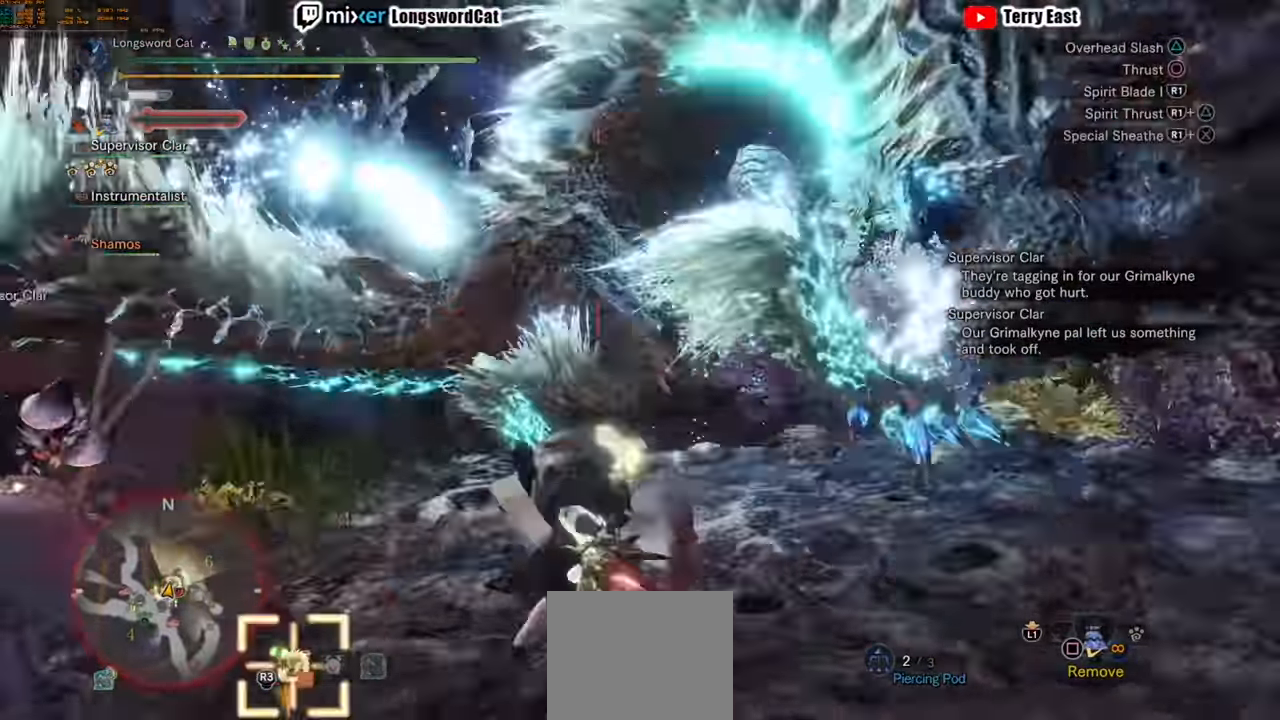
{"buttons": [], "left_stick": "center", "right_stick": "center", "events": [[140, "left_stick", "center"]]}
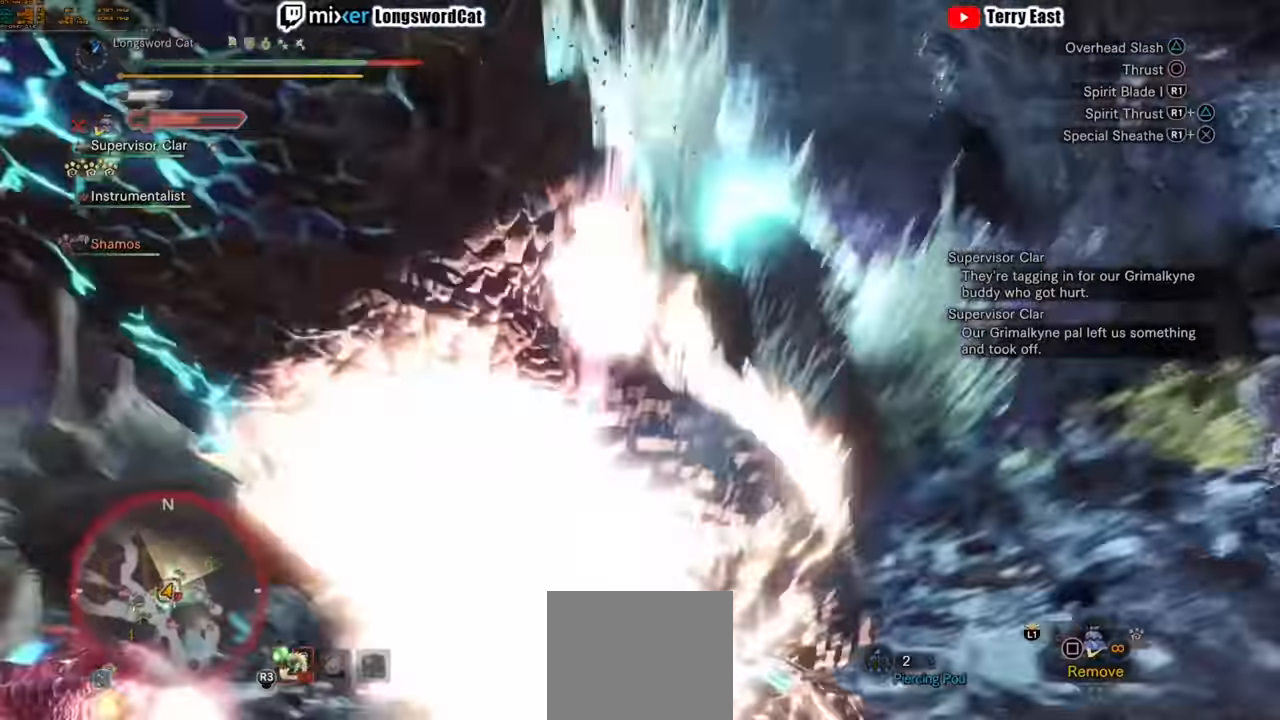
{"buttons": [], "left_stick": "center", "right_stick": "center", "events": [[120, "CROSS", "down"], [160, "R1", "down"], [200, "R1", "up"], [260, "CROSS", "up"], [340, "CROSS", "down"], [460, "CROSS", "up"]]}
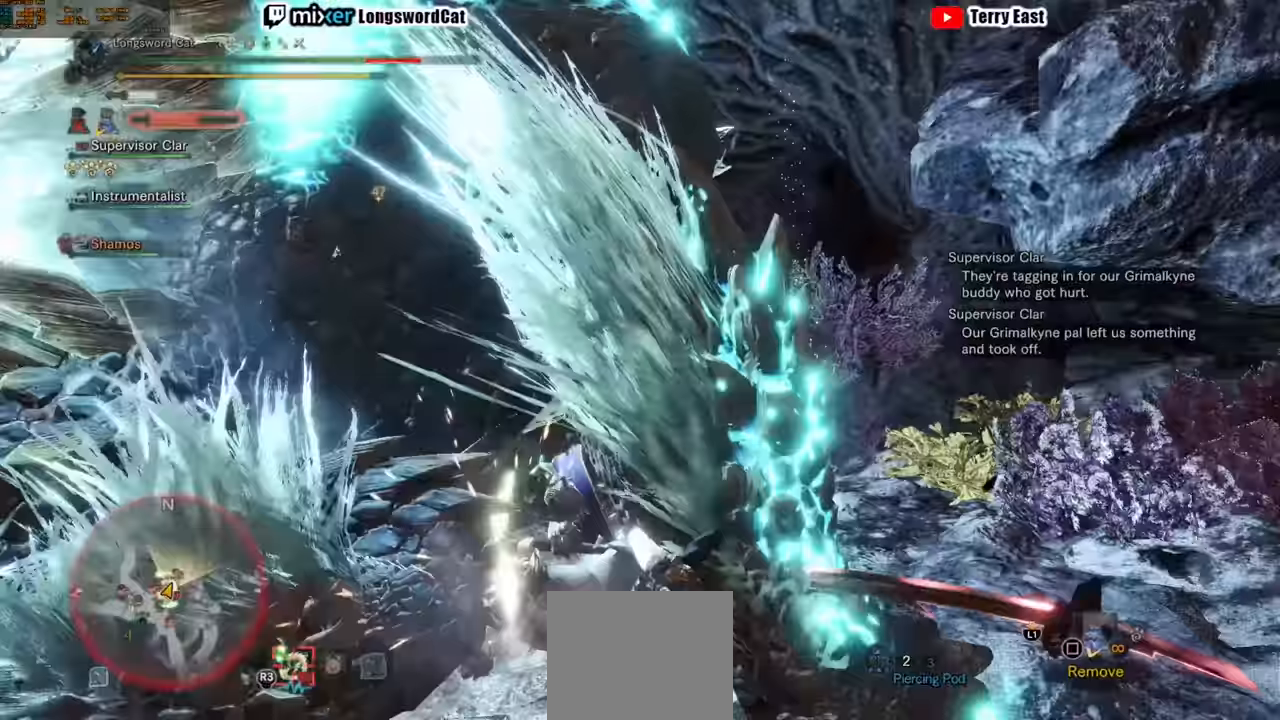
{"buttons": [], "left_stick": "center", "right_stick": "center", "events": []}
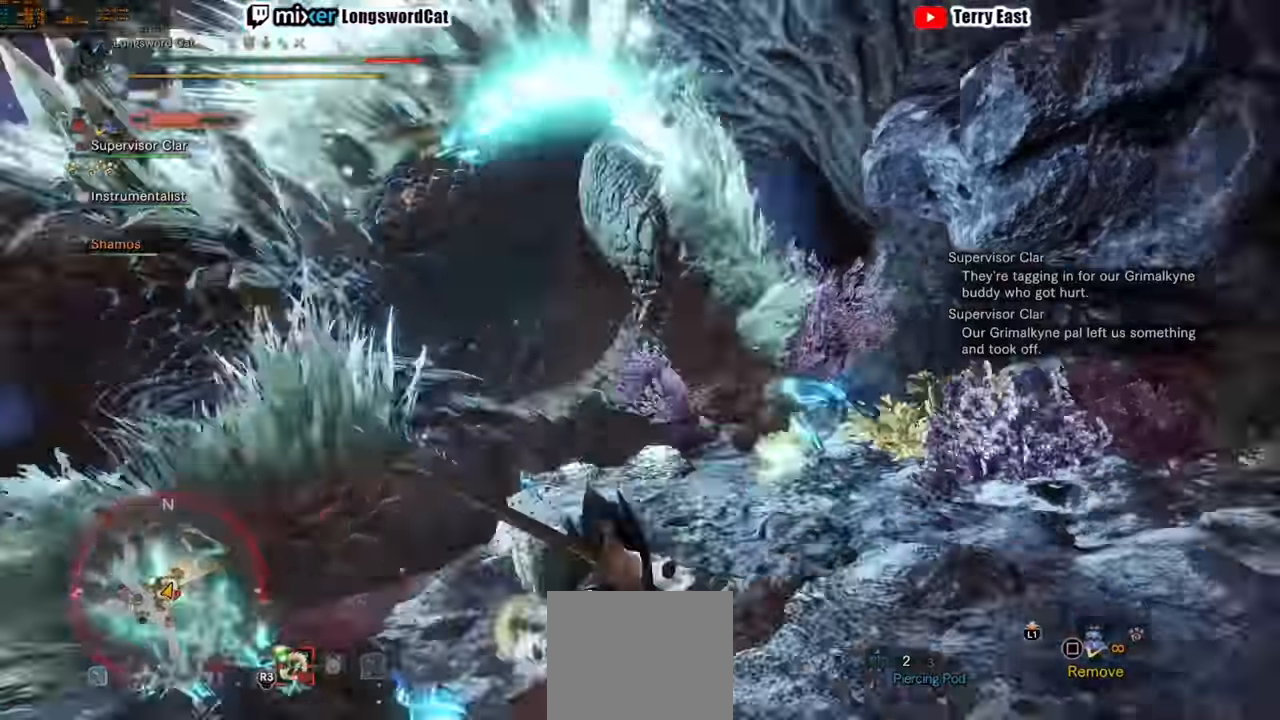
{"buttons": [], "left_stick": "center", "right_stick": "center", "events": []}
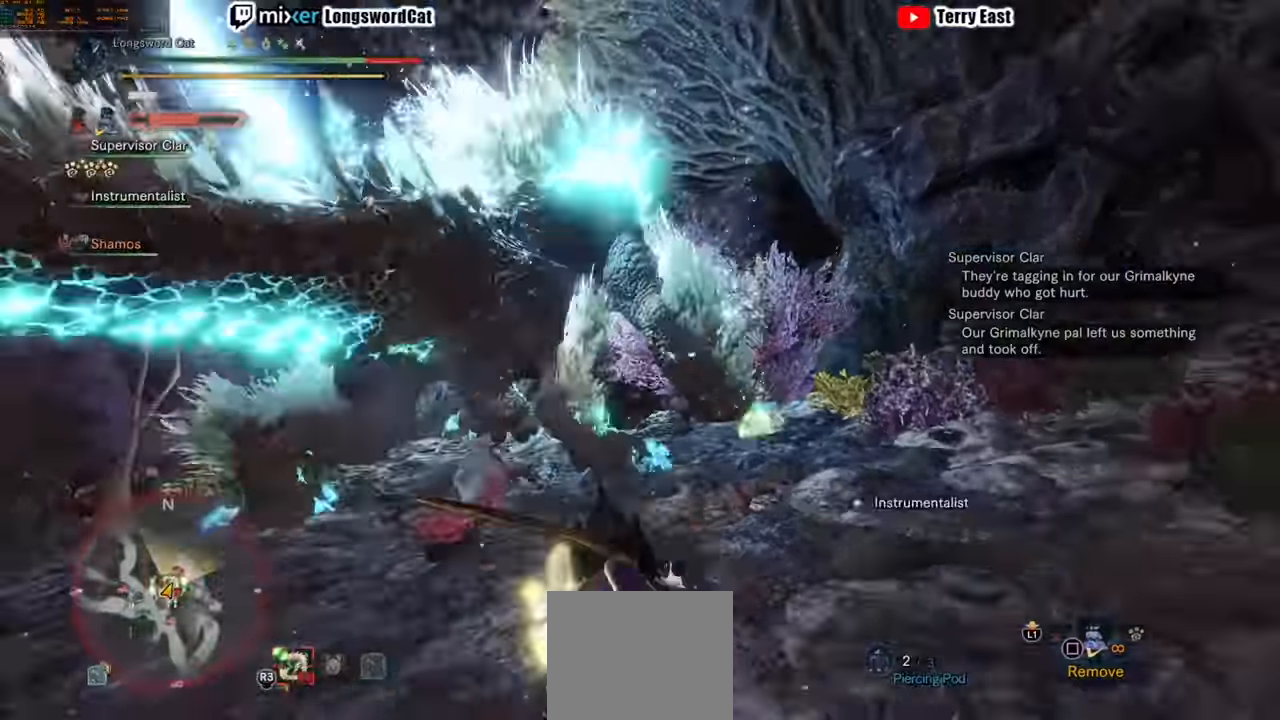
{"buttons": [], "left_stick": "center", "right_stick": "center", "events": []}
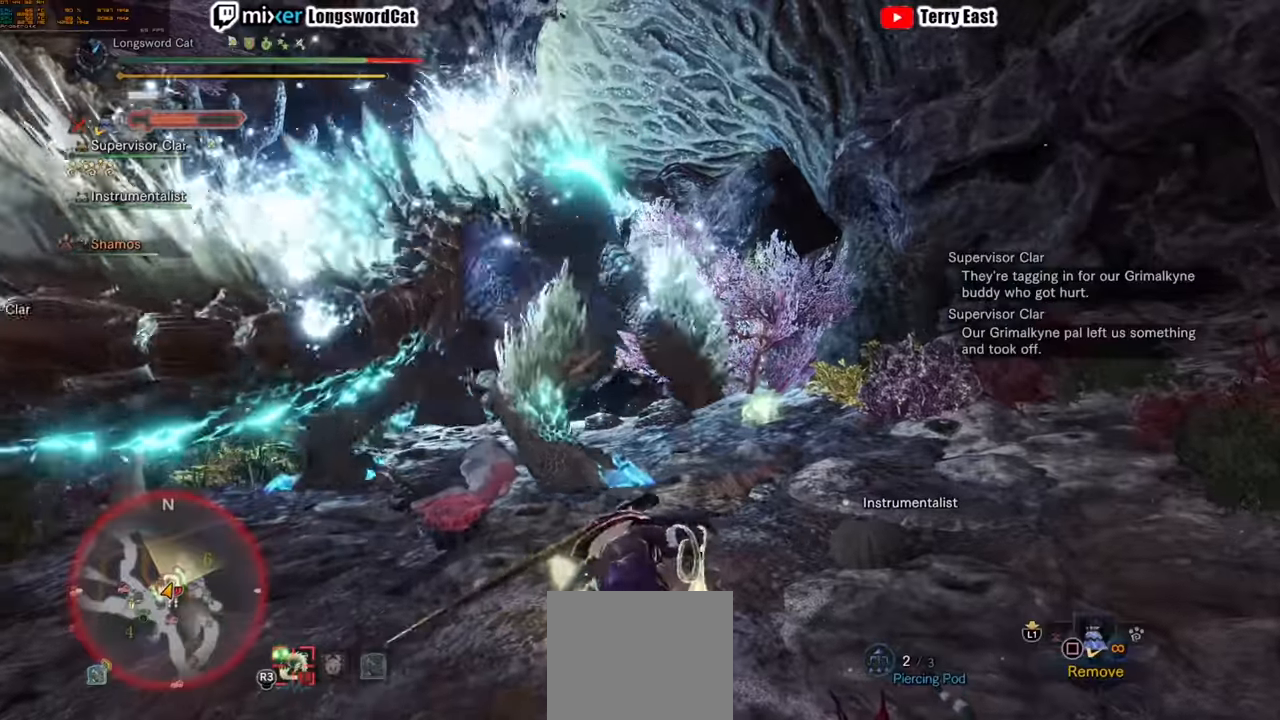
{"buttons": [], "left_stick": "up", "right_stick": "center", "events": [[160, "left_stick", "up"], [220, "TRIANGLE", "down"], [300, "TRIANGLE", "up"]]}
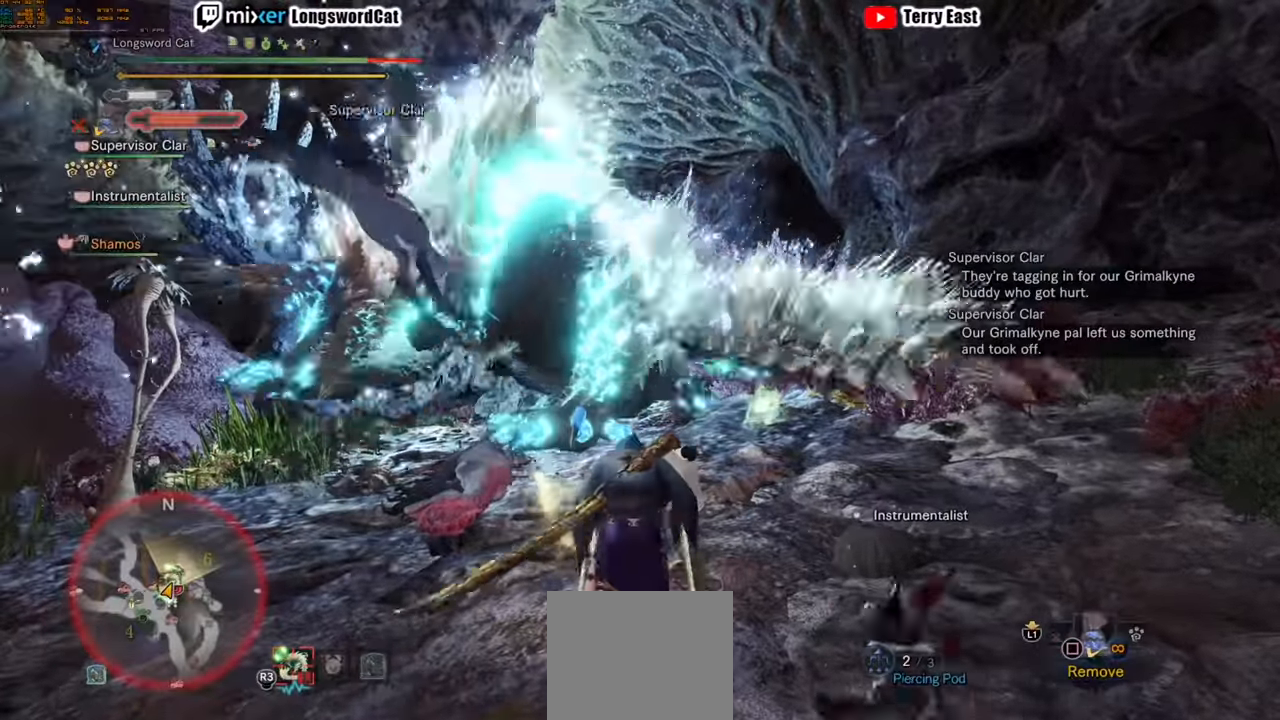
{"buttons": [], "left_stick": "right", "right_stick": "center", "events": [[60, "left_stick", "center"], [220, "left_stick", "right"]]}
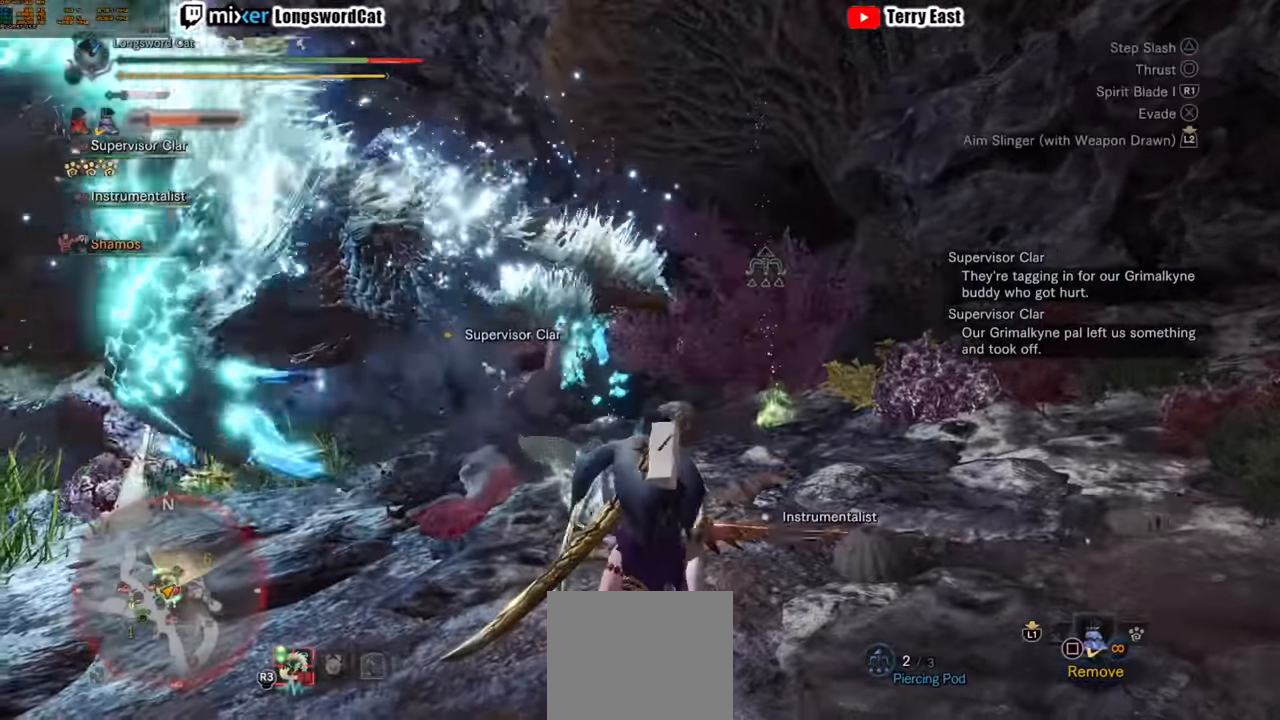
{"buttons": [], "left_stick": "down-left", "right_stick": "center", "events": [[80, "CROSS", "down"], [140, "CROSS", "up"], [360, "right_stick", "down-left"], [420, "left_stick", "down"], [480, "left_stick", "down-left"], [500, "right_stick", "center"]]}
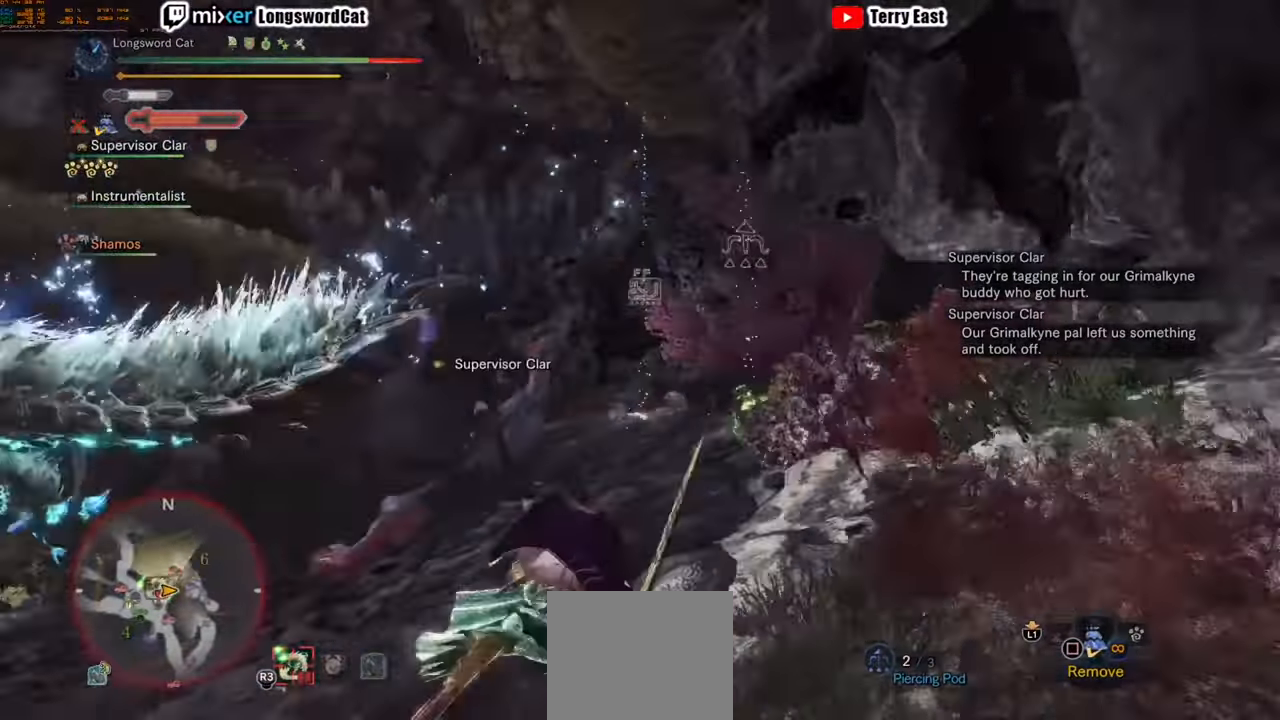
{"buttons": ["R2"], "left_stick": "up-left", "right_stick": "down-left", "events": [[60, "R2", "down"], [80, "left_stick", "left"], [280, "left_stick", "up-left"], [440, "right_stick", "down-left"]]}
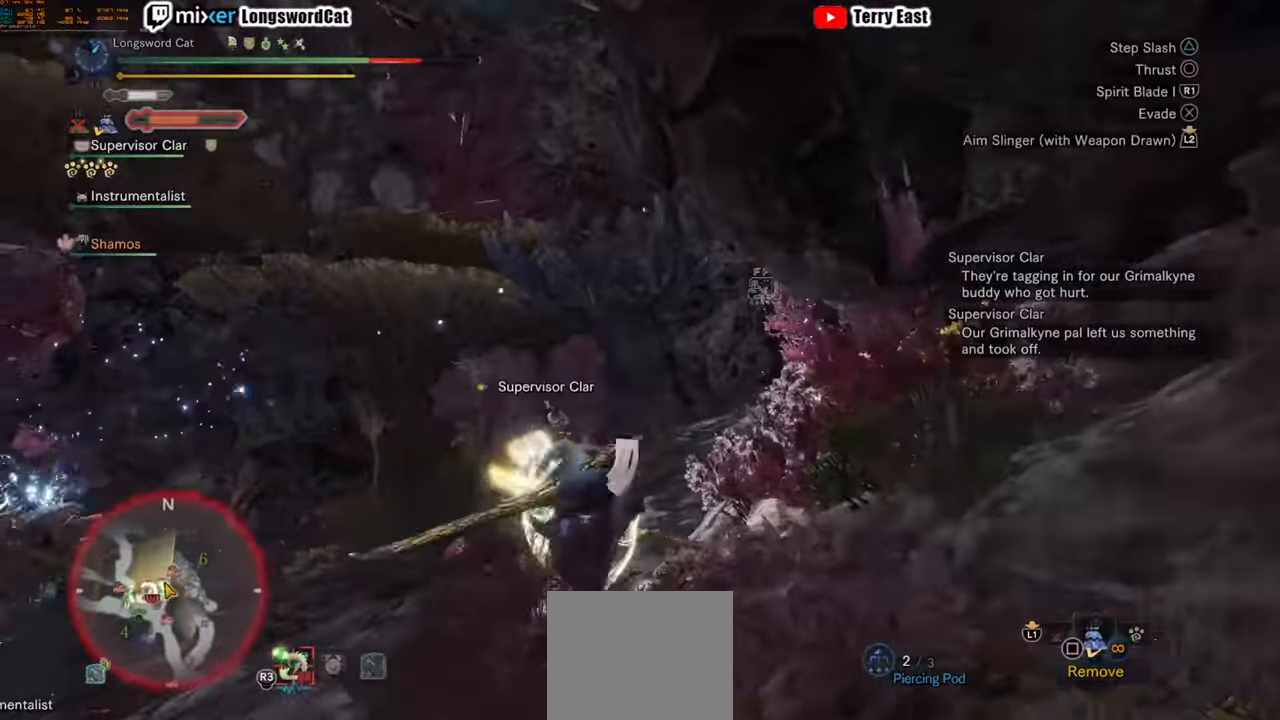
{"buttons": ["R2"], "left_stick": "up", "right_stick": "center", "events": [[120, "left_stick", "up"], [140, "right_stick", "center"]]}
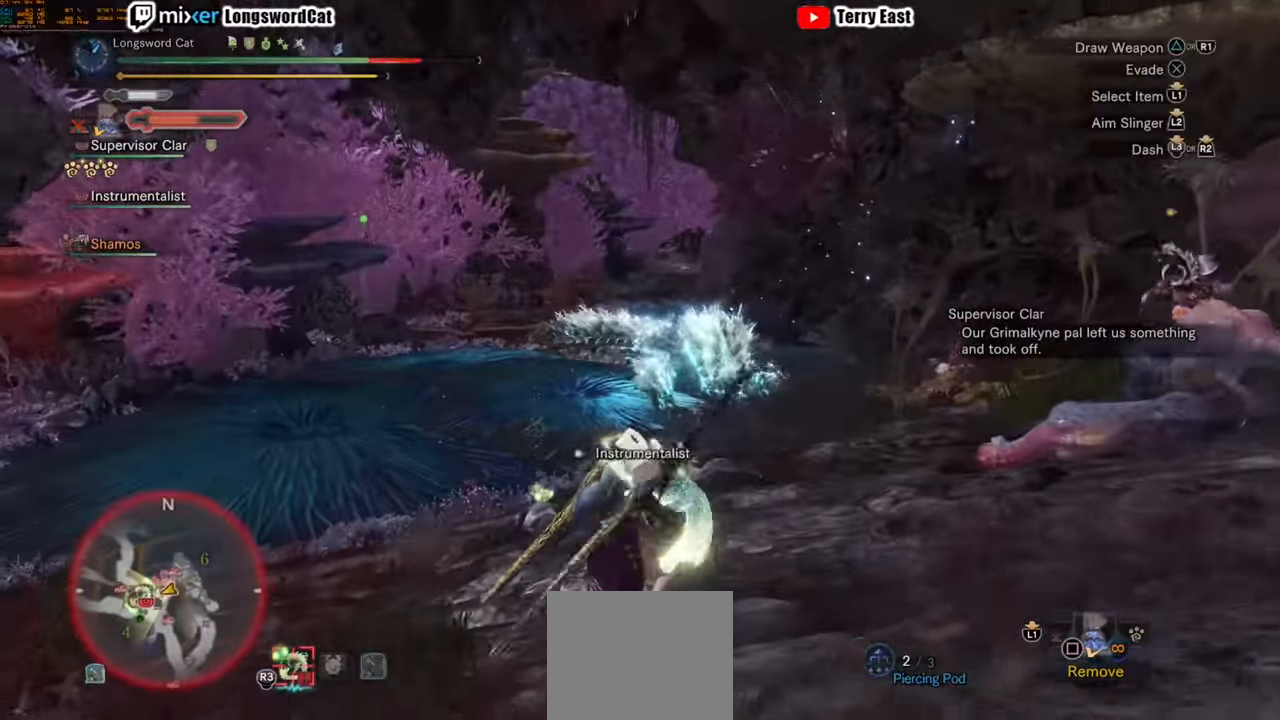
{"buttons": ["R2"], "left_stick": "up", "right_stick": "center", "events": []}
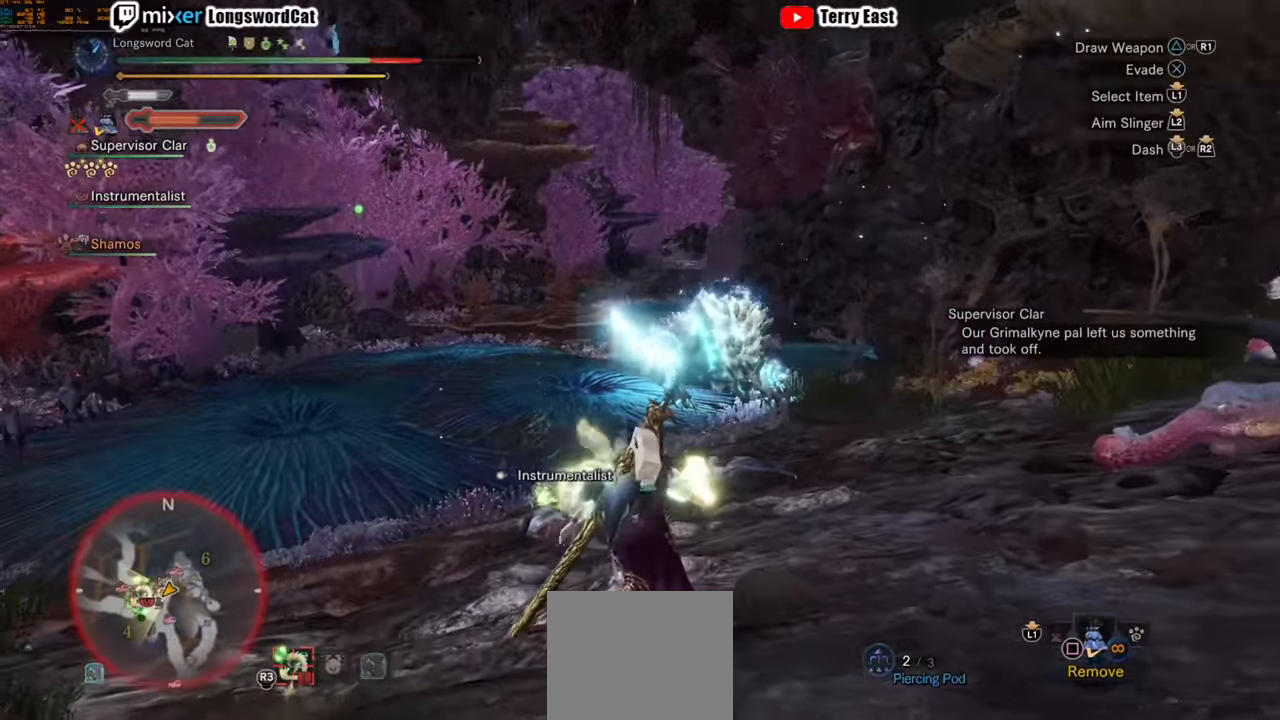
{"buttons": ["R2"], "left_stick": "up", "right_stick": "center", "events": []}
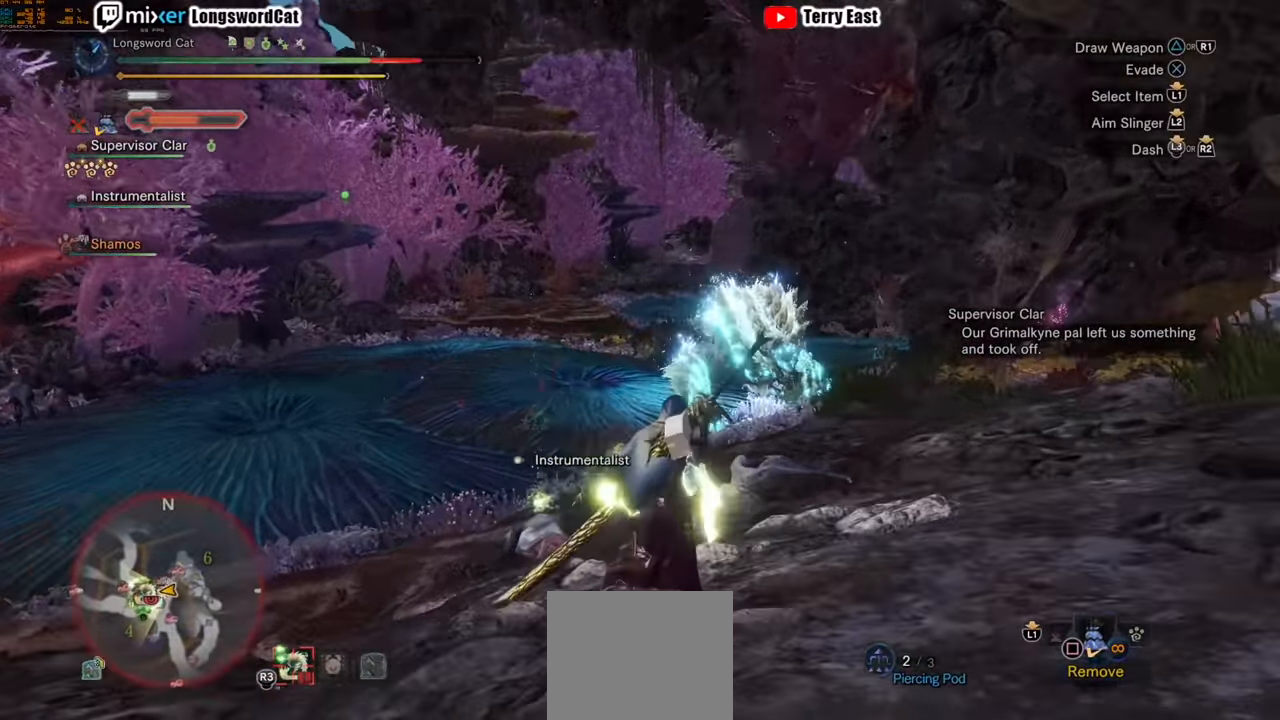
{"buttons": ["L2", "R2"], "left_stick": "up", "right_stick": "up-right", "events": [[460, "right_stick", "up-right"], [480, "L2", "down"]]}
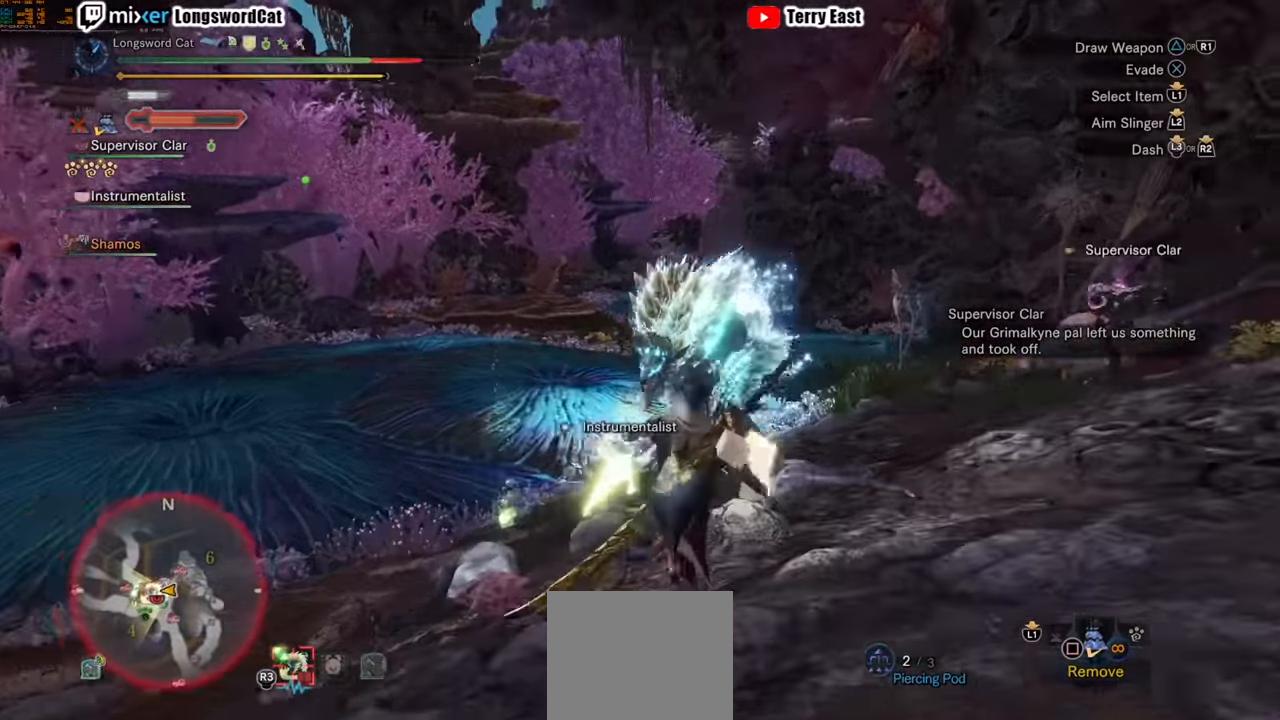
{"buttons": ["TRIANGLE", "R2"], "left_stick": "up", "right_stick": "center", "events": [[40, "right_stick", "center"], [360, "L2", "up"], [440, "TRIANGLE", "down"]]}
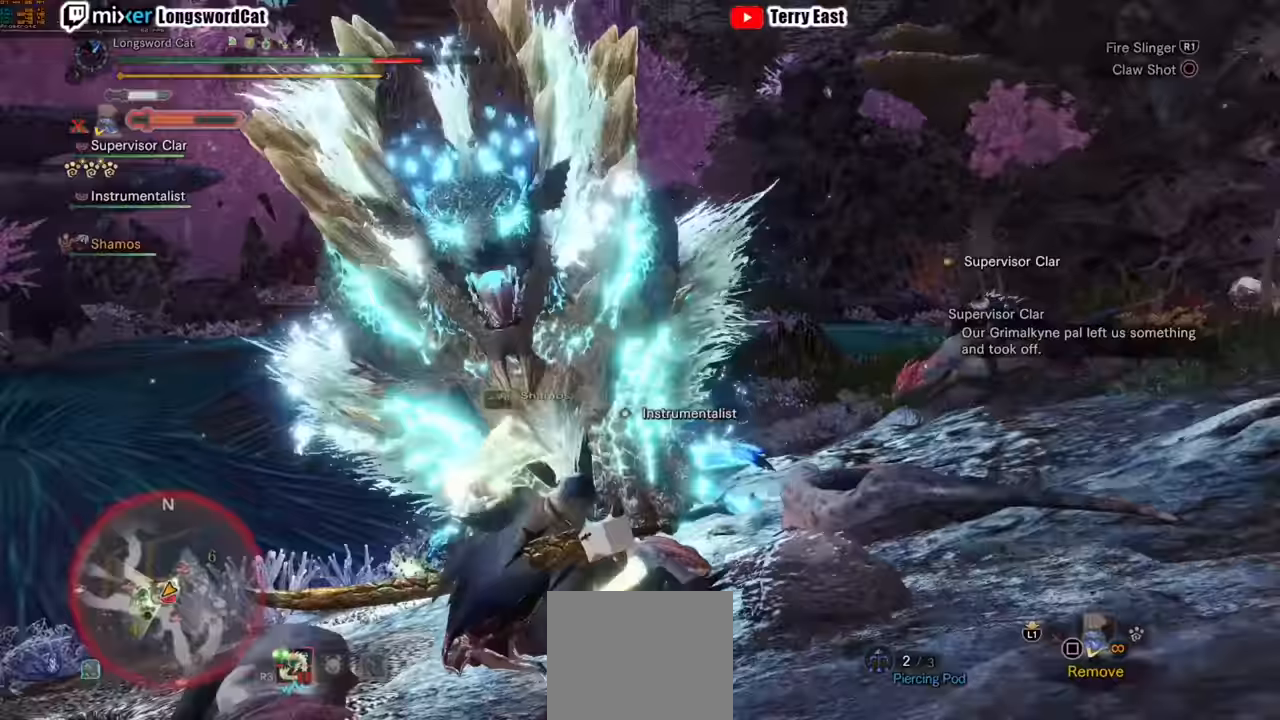
{"buttons": ["TRIANGLE", "R2"], "left_stick": "up", "right_stick": "center", "events": [[40, "TRIANGLE", "up"], [100, "TRIANGLE", "down"], [220, "TRIANGLE", "up"], [280, "TRIANGLE", "down"], [420, "TRIANGLE", "up"], [440, "CROSS", "down"], [440, "TRIANGLE", "down"], [500, "CROSS", "up"]]}